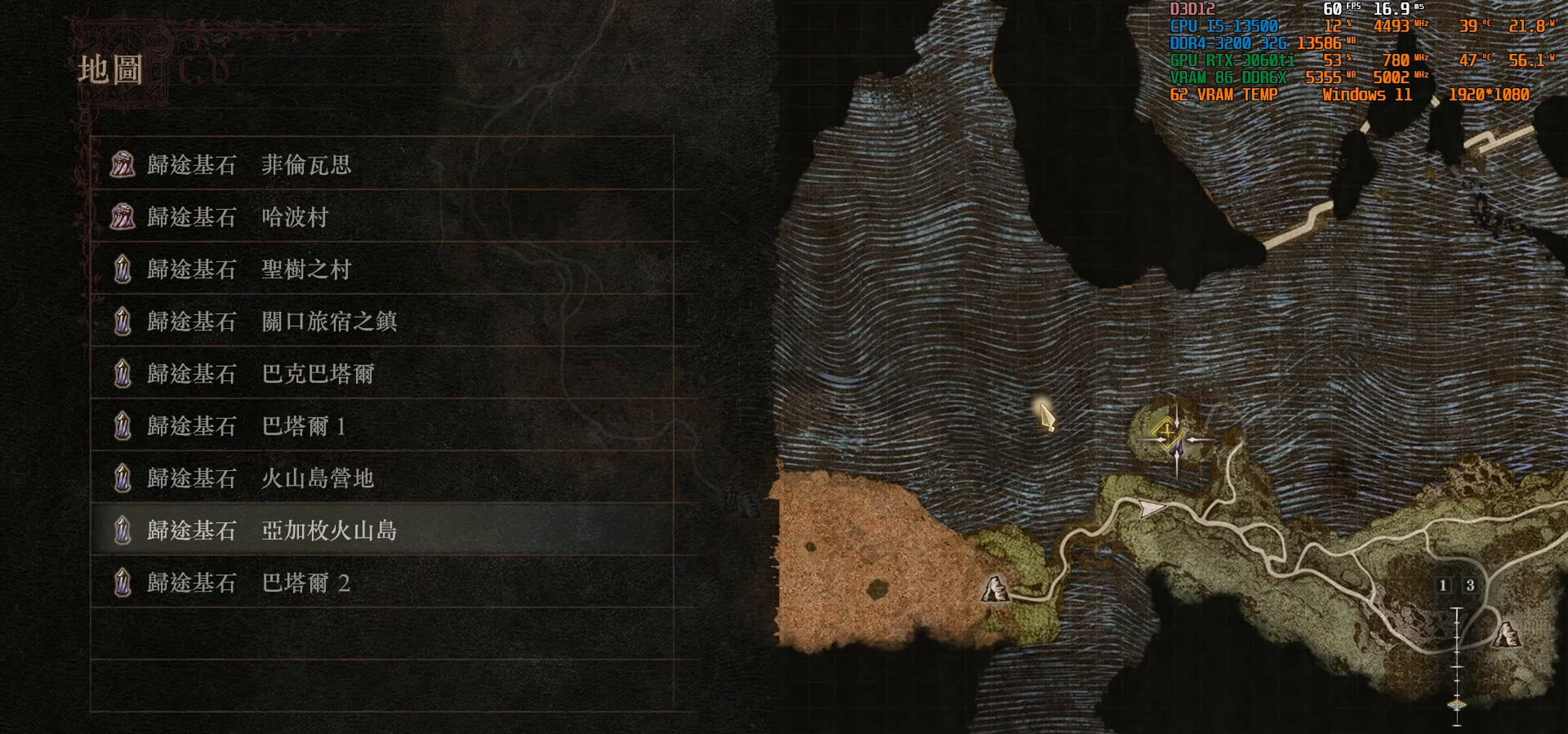
Gameplay with a controller (PlayStation layout); each line is a JSON object with the inputs held at the frame after it. "events" lists button and stick changes between this image and that frame as [ms after this image, input, new state], when the widget could be followed in between.
{"buttons": [], "left_stick": "center", "right_stick": "center", "events": []}
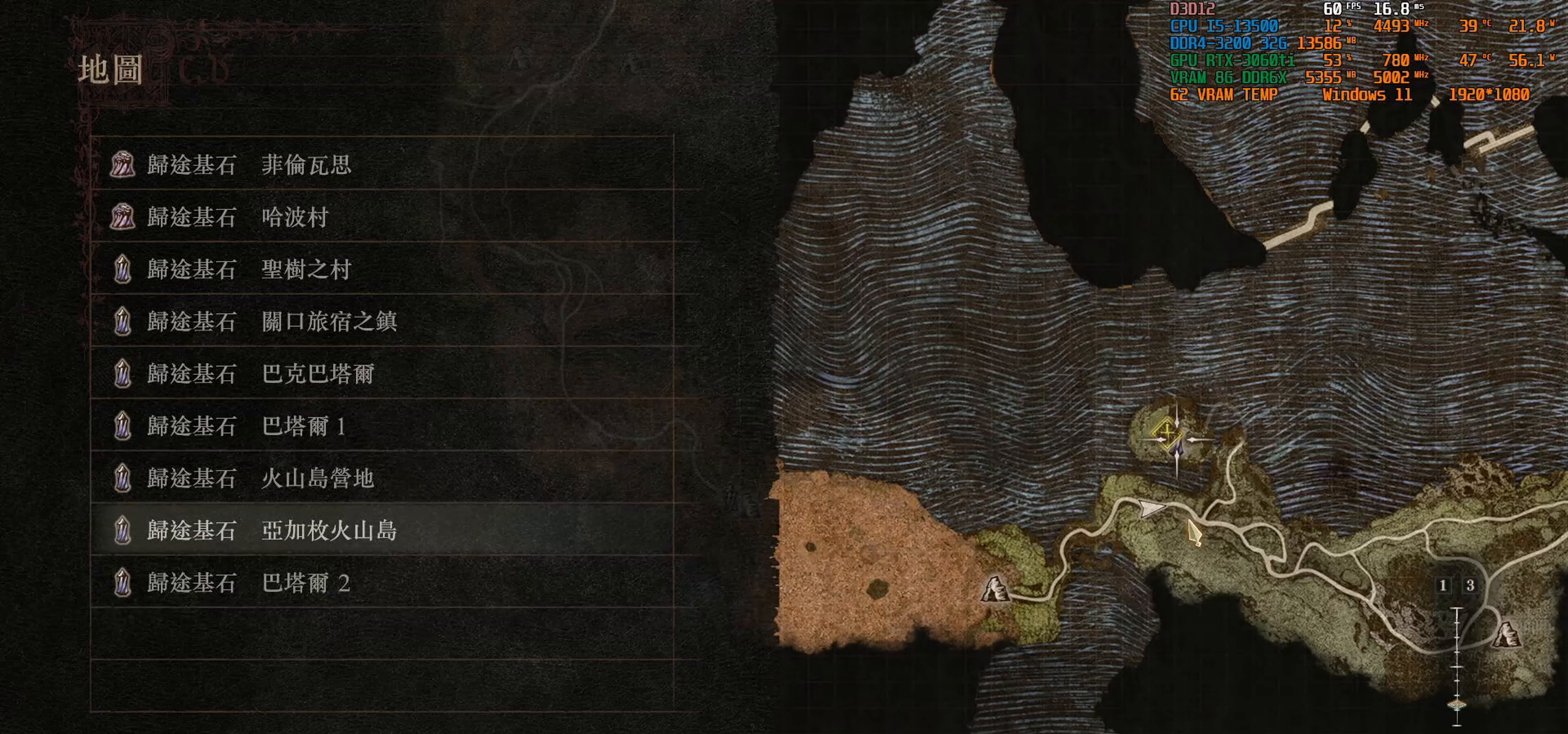
{"buttons": [], "left_stick": "center", "right_stick": "center", "events": []}
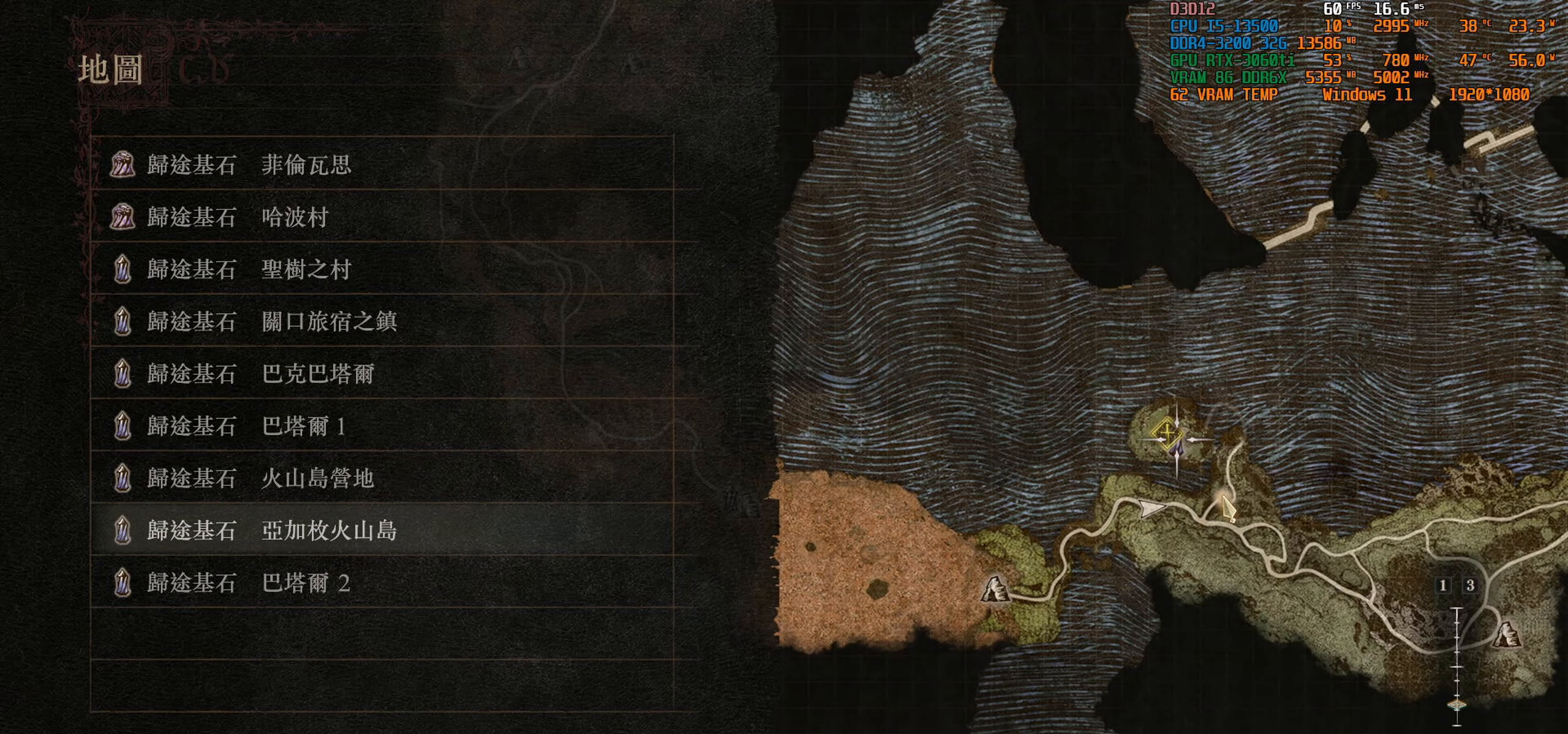
{"buttons": [], "left_stick": "center", "right_stick": "center", "events": []}
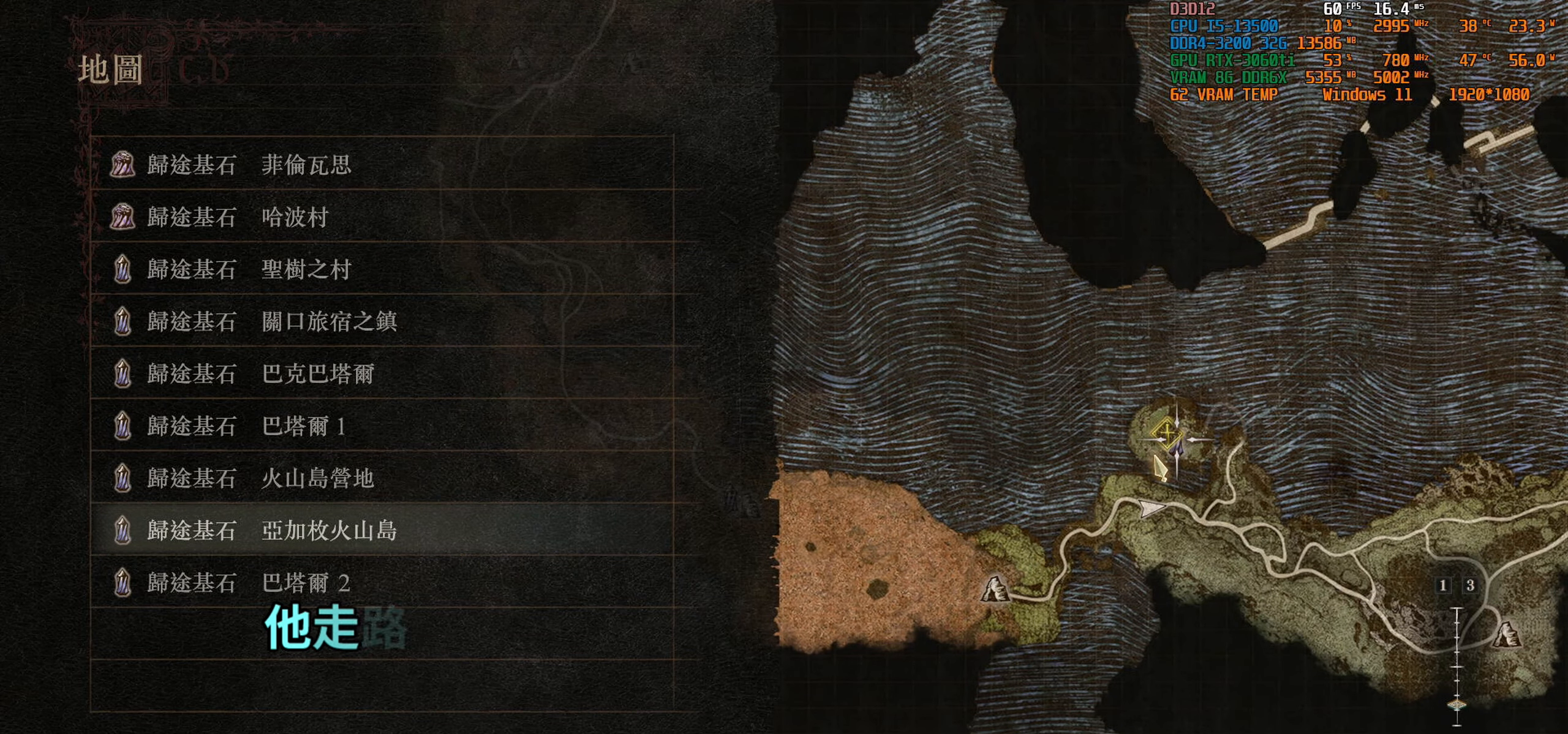
{"buttons": [], "left_stick": "center", "right_stick": "center", "events": []}
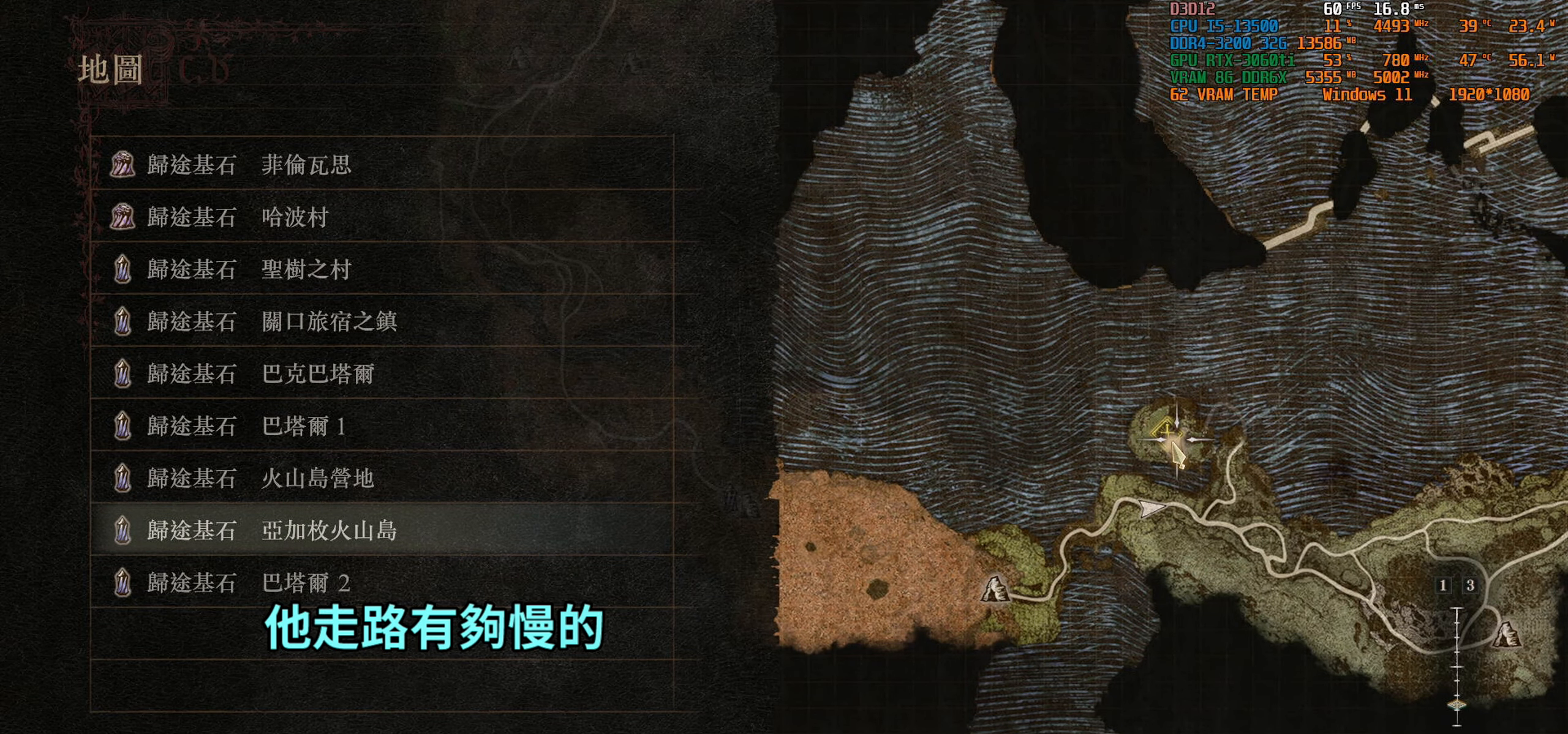
{"buttons": [], "left_stick": "center", "right_stick": "center", "events": []}
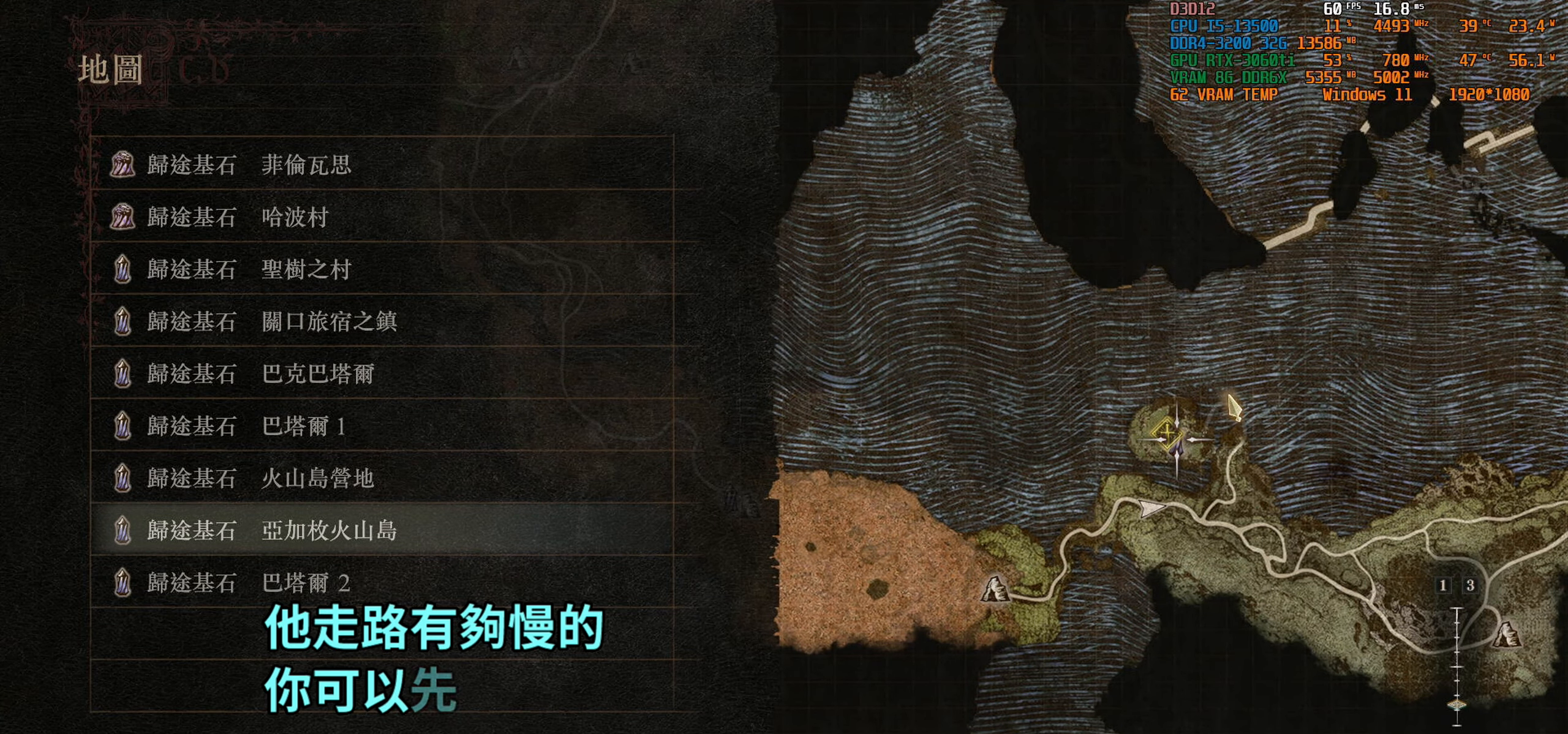
{"buttons": [], "left_stick": "center", "right_stick": "center", "events": []}
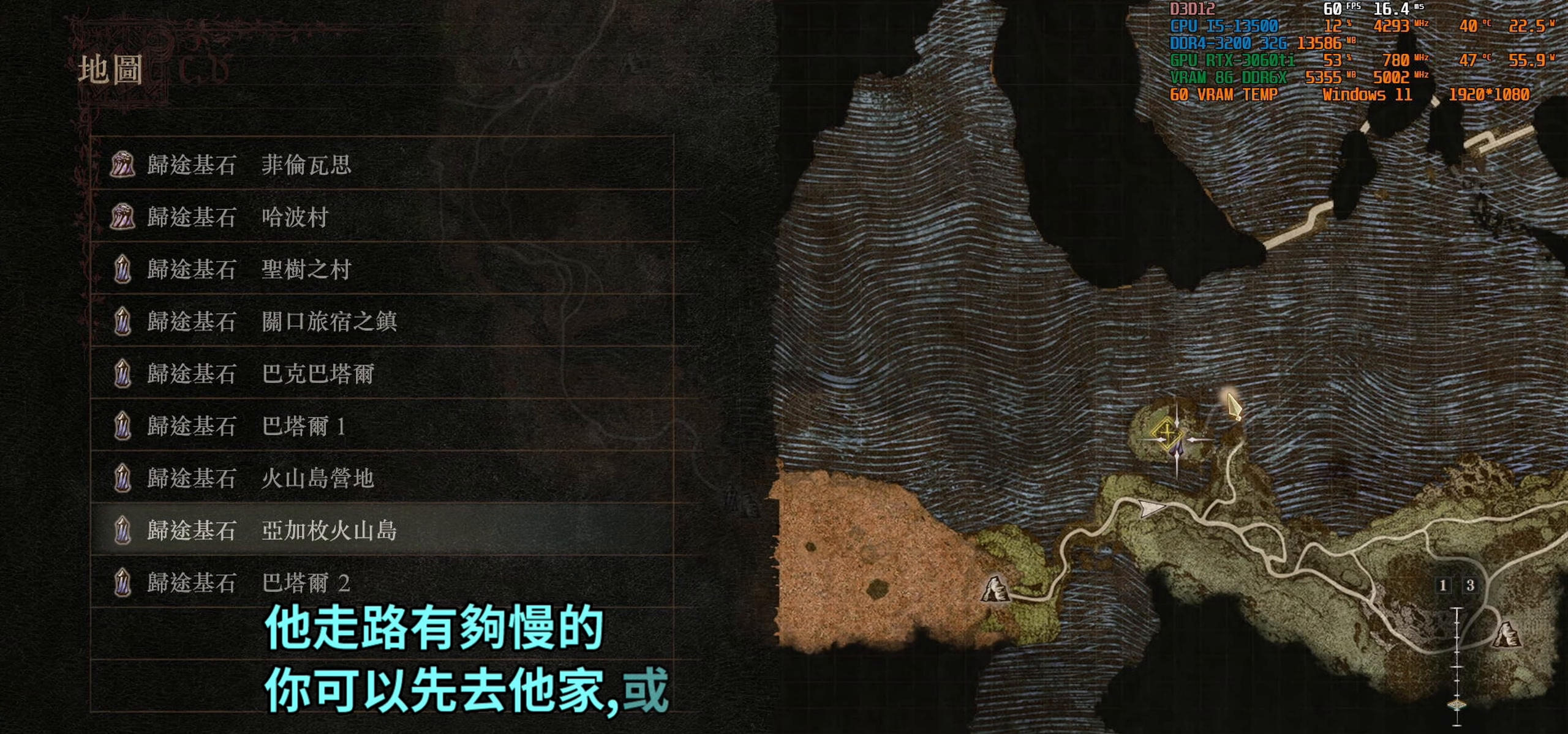
{"buttons": ["CROSS"], "left_stick": "center", "right_stick": "center", "events": [[367, "CROSS", "down"]]}
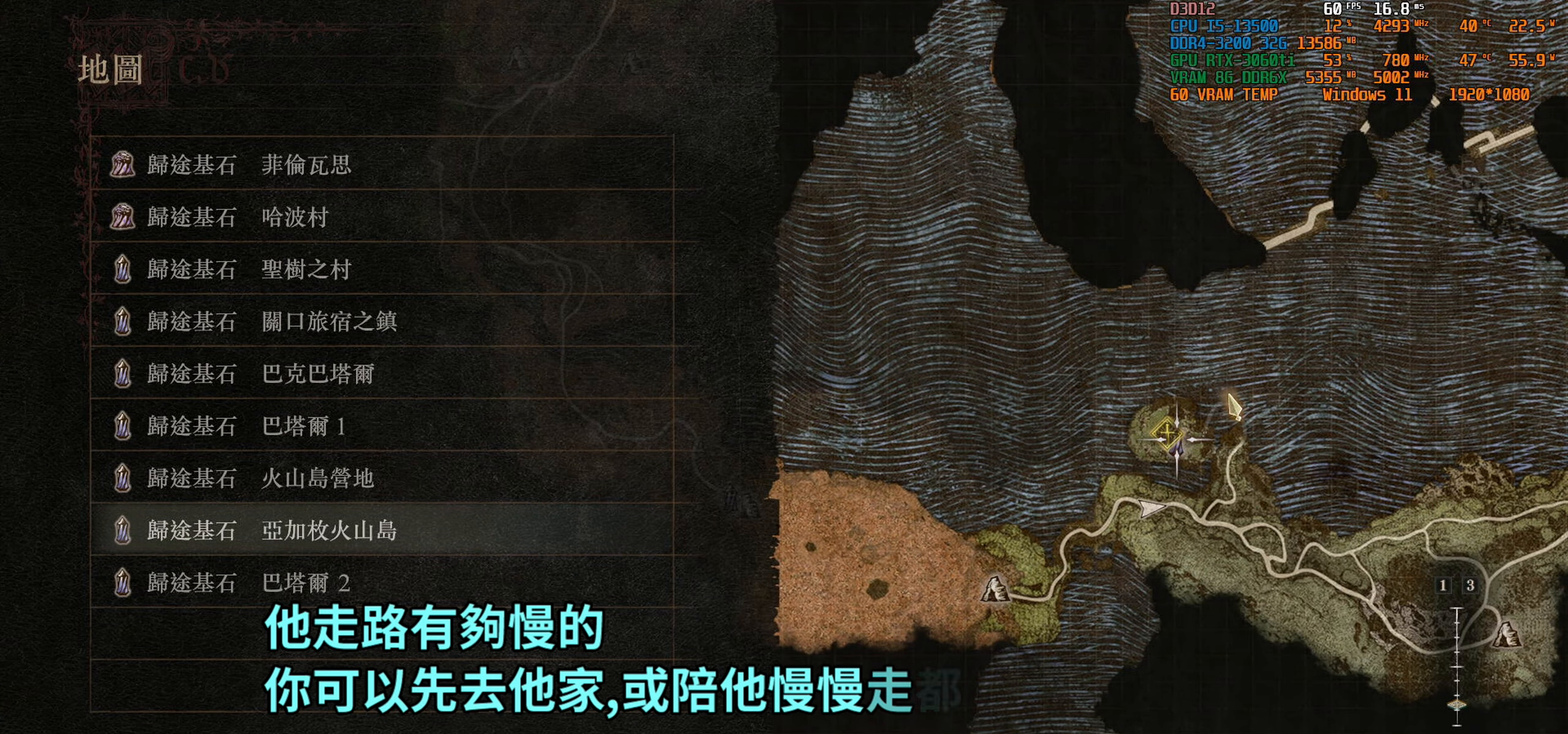
{"buttons": ["CROSS"], "left_stick": "center", "right_stick": "center", "events": [[17, "CROSS", "up"], [400, "CROSS", "down"]]}
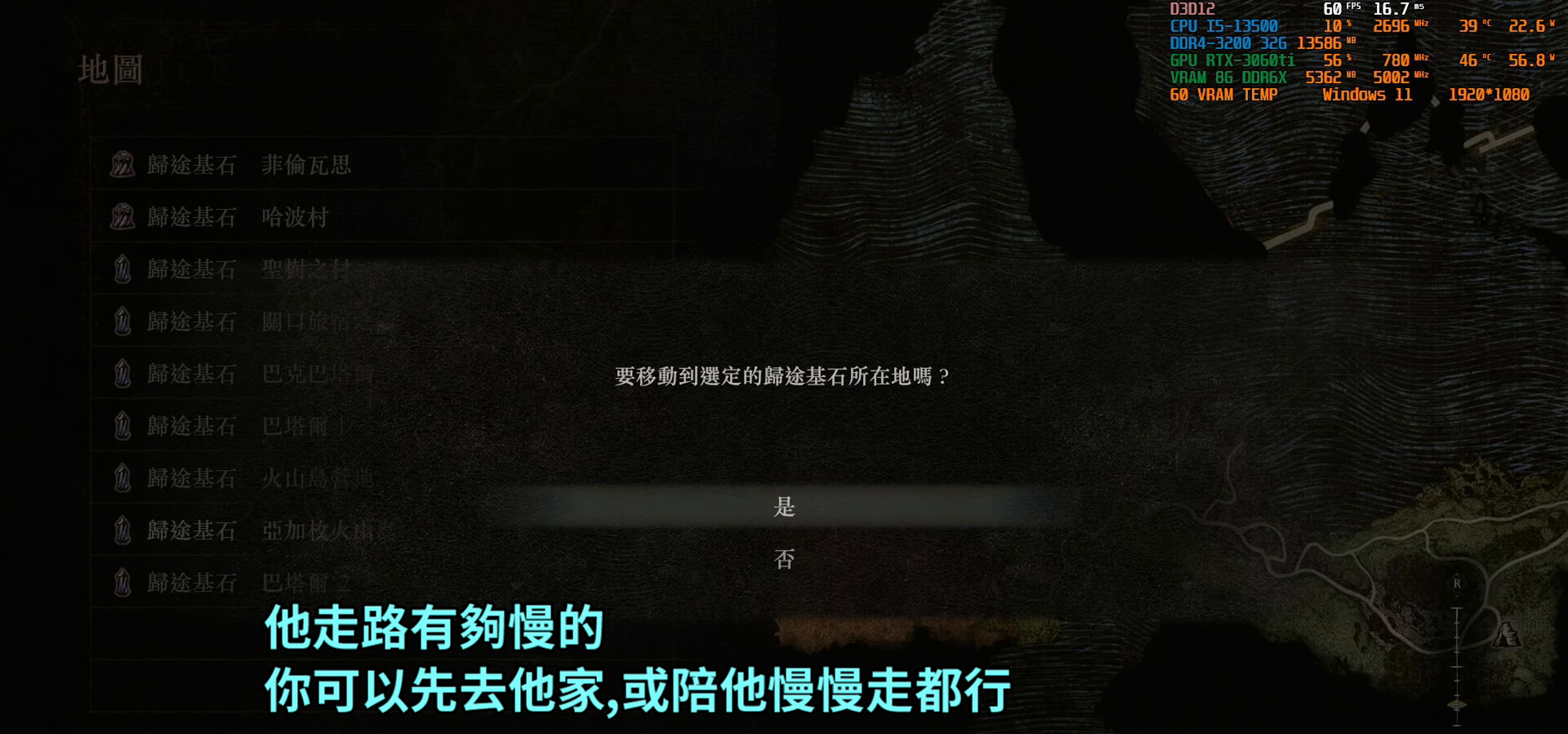
{"buttons": [], "left_stick": "center", "right_stick": "center", "events": [[33, "CROSS", "up"]]}
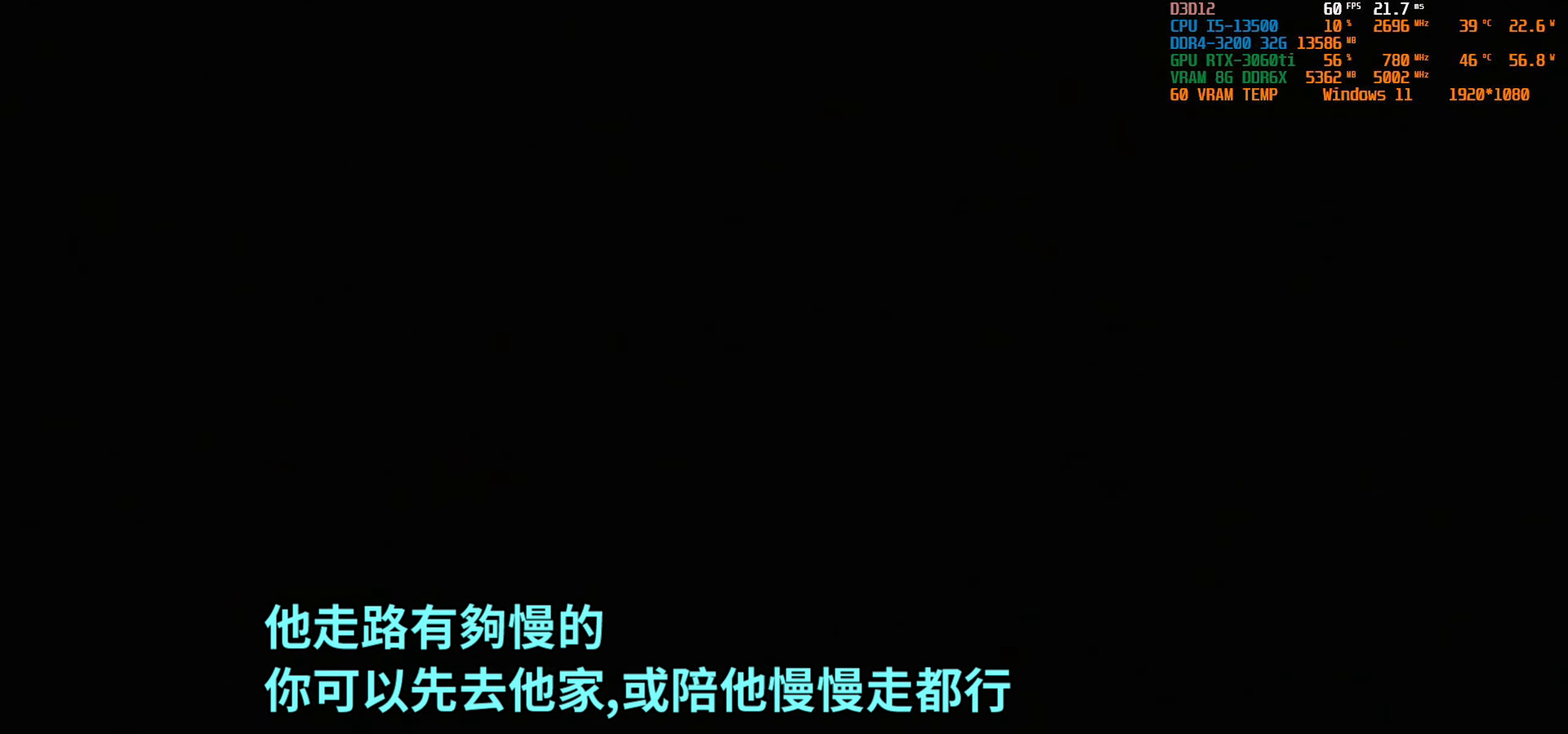
{"buttons": [], "left_stick": "center", "right_stick": "center", "events": []}
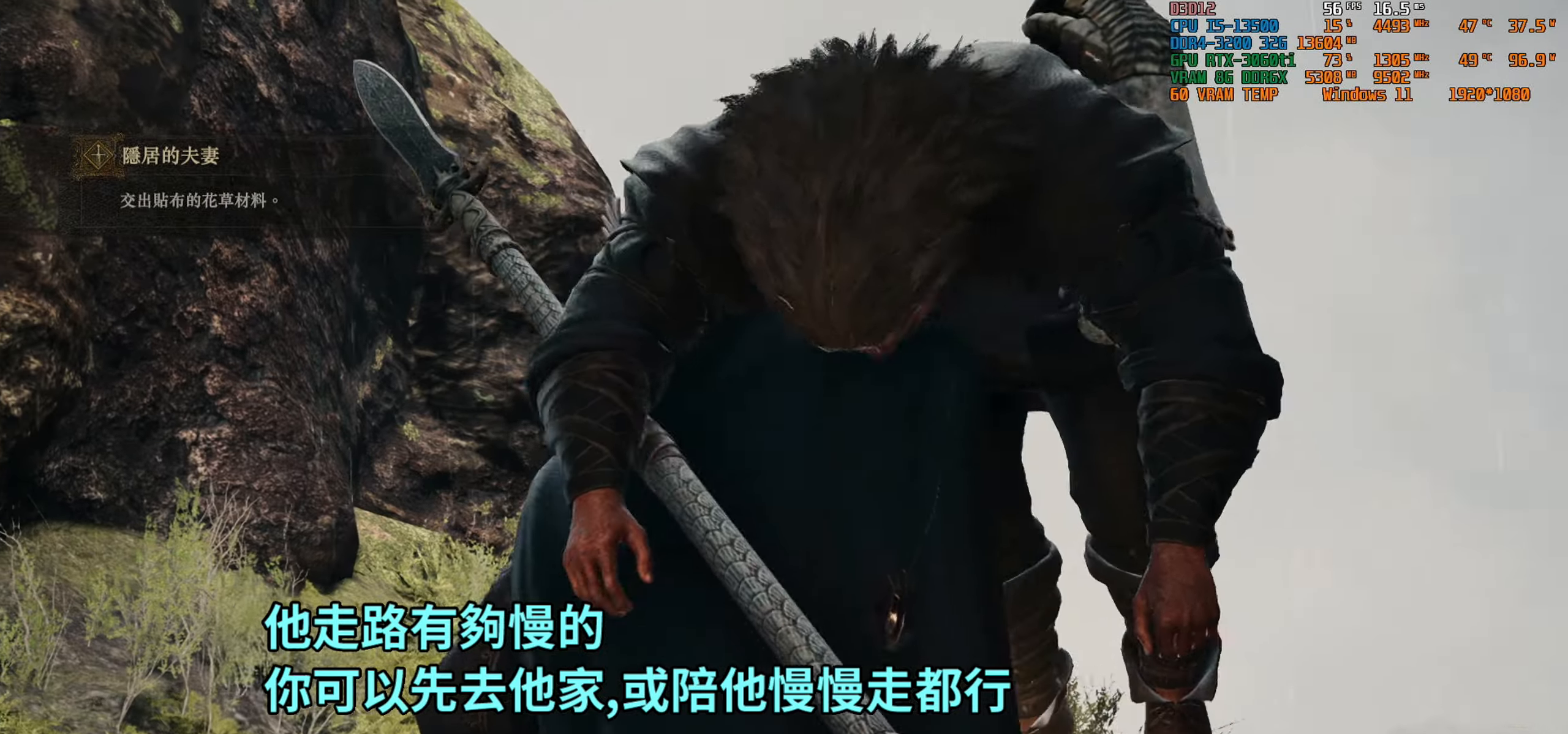
{"buttons": [], "left_stick": "center", "right_stick": "center", "events": []}
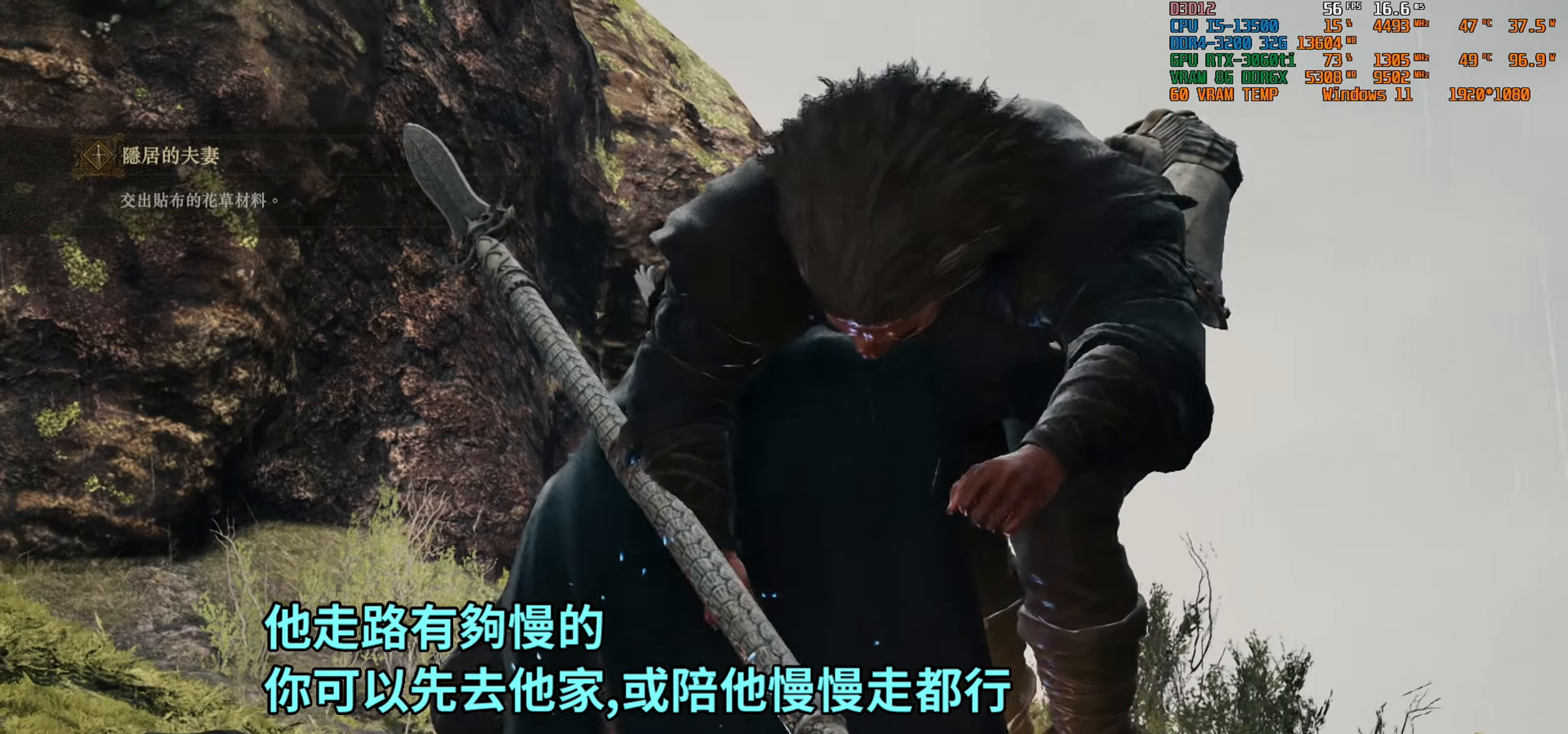
{"buttons": [], "left_stick": "center", "right_stick": "center", "events": [[317, "CROSS", "down"], [434, "CROSS", "up"]]}
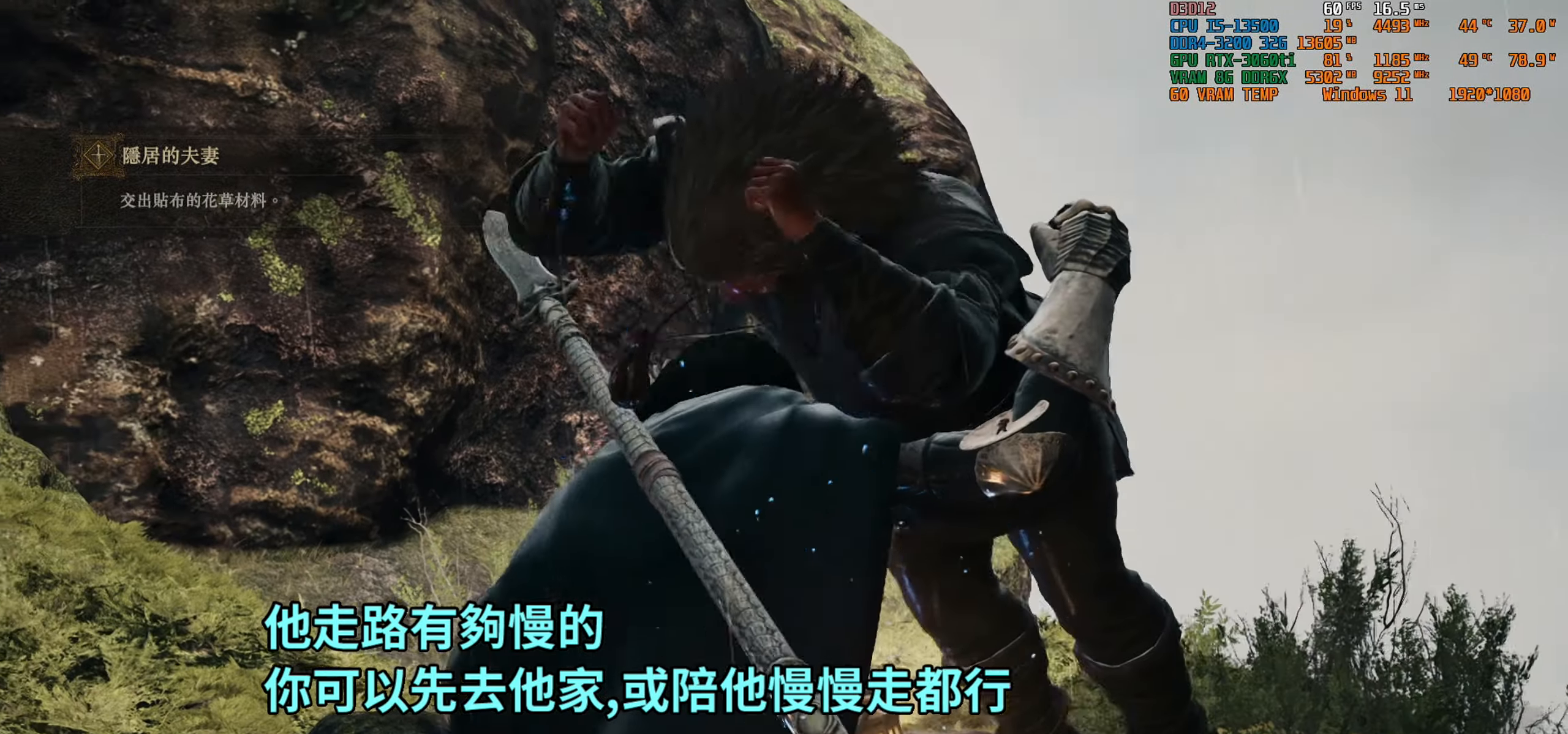
{"buttons": [], "left_stick": "center", "right_stick": "center", "events": []}
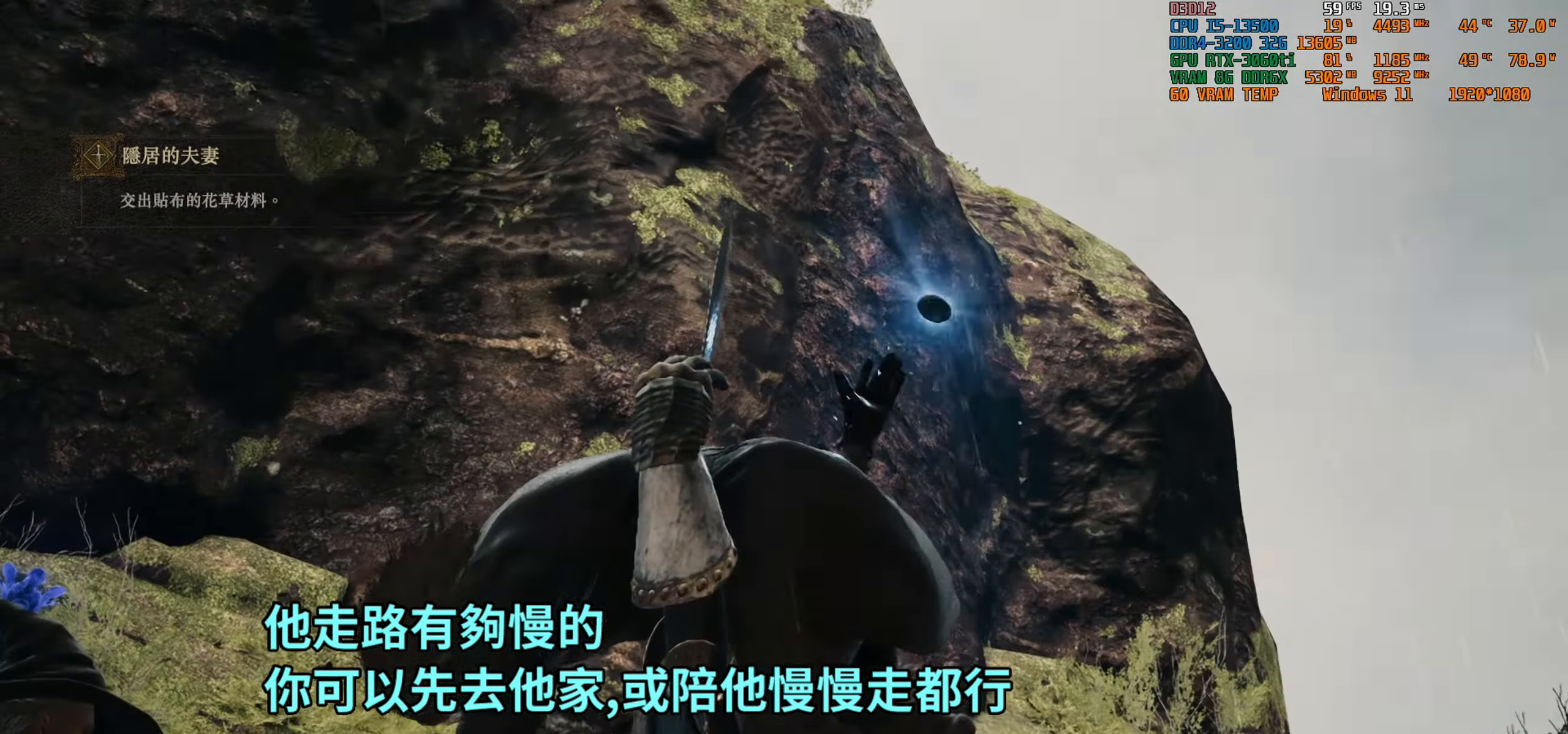
{"buttons": [], "left_stick": "center", "right_stick": "center", "events": []}
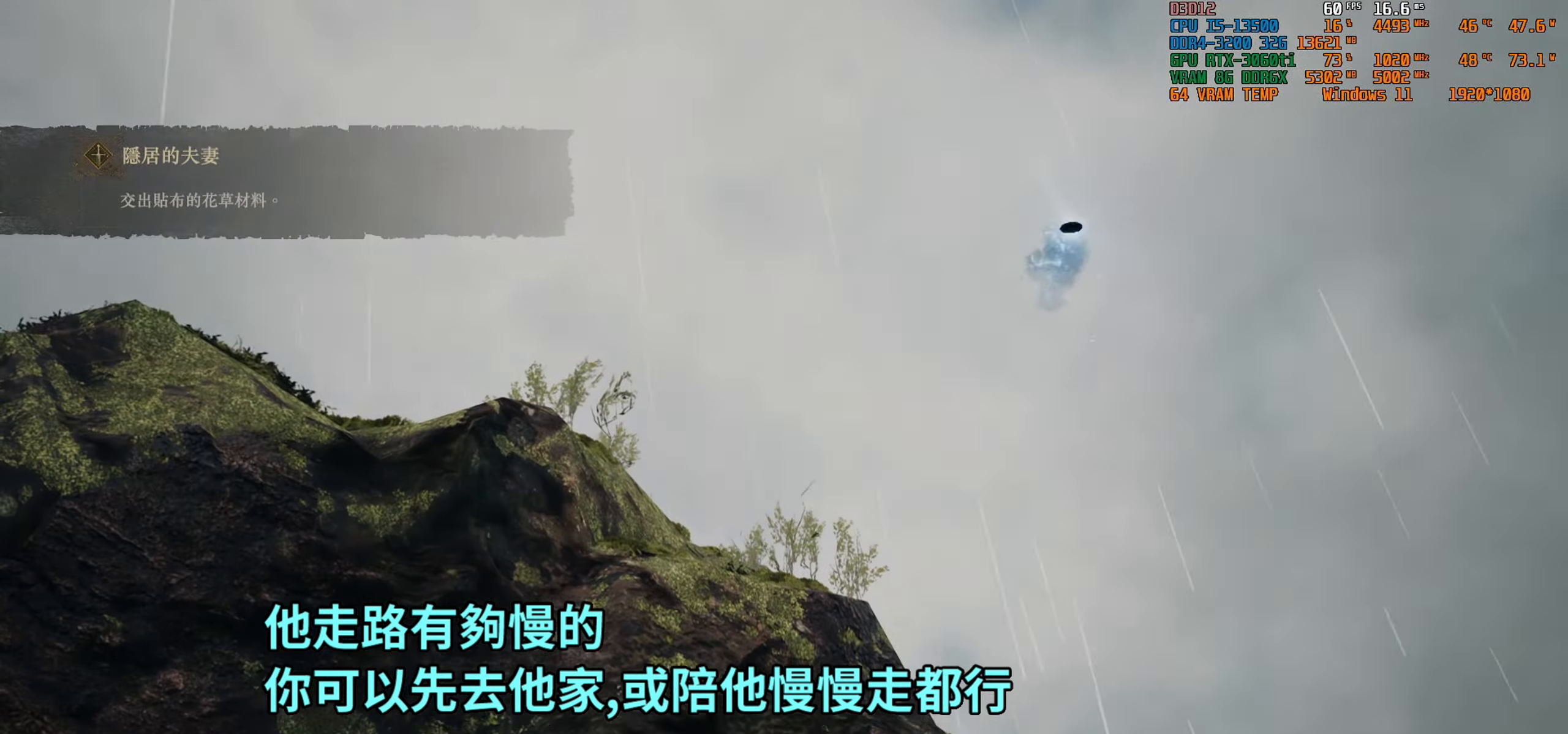
{"buttons": [], "left_stick": "center", "right_stick": "center", "events": []}
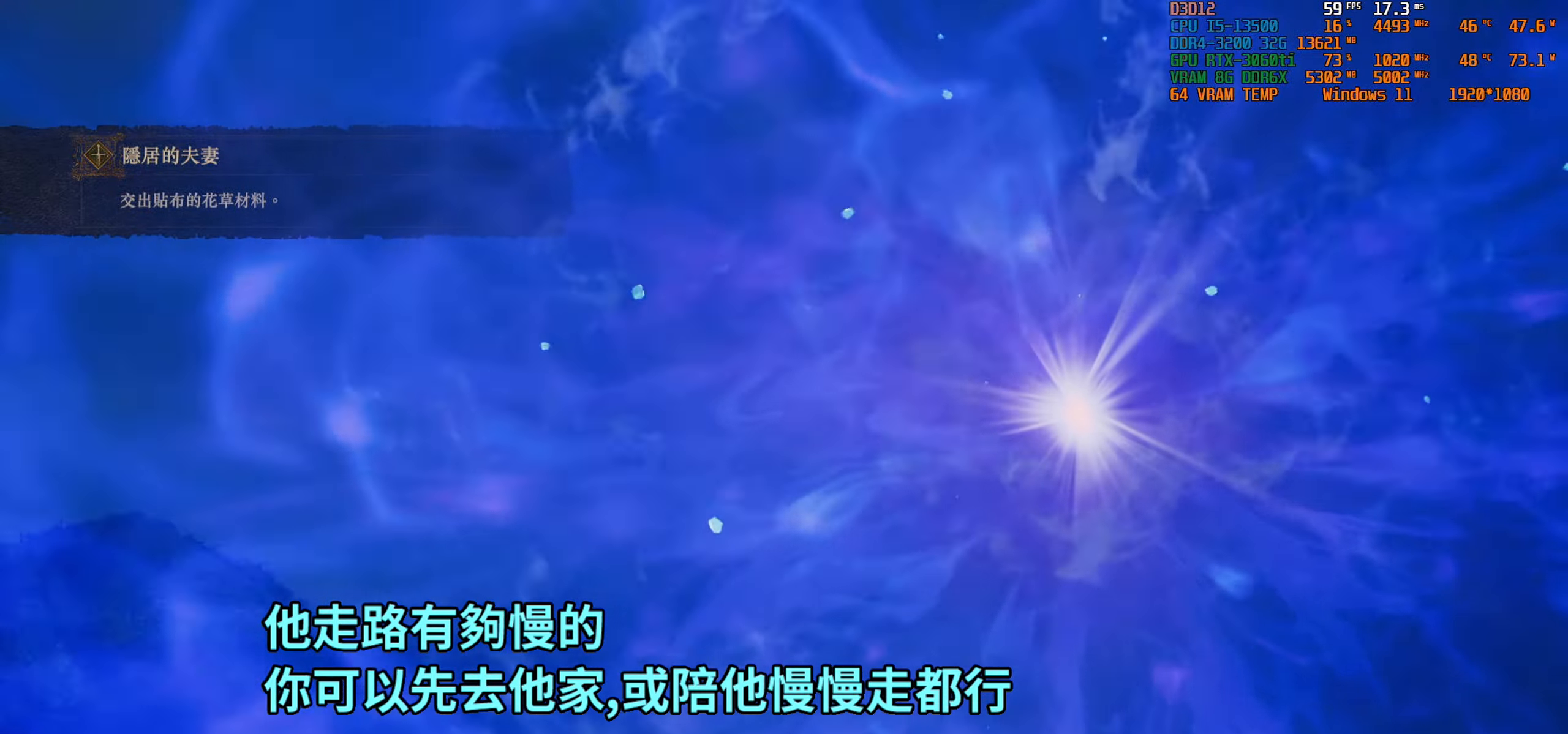
{"buttons": [], "left_stick": "center", "right_stick": "center", "events": []}
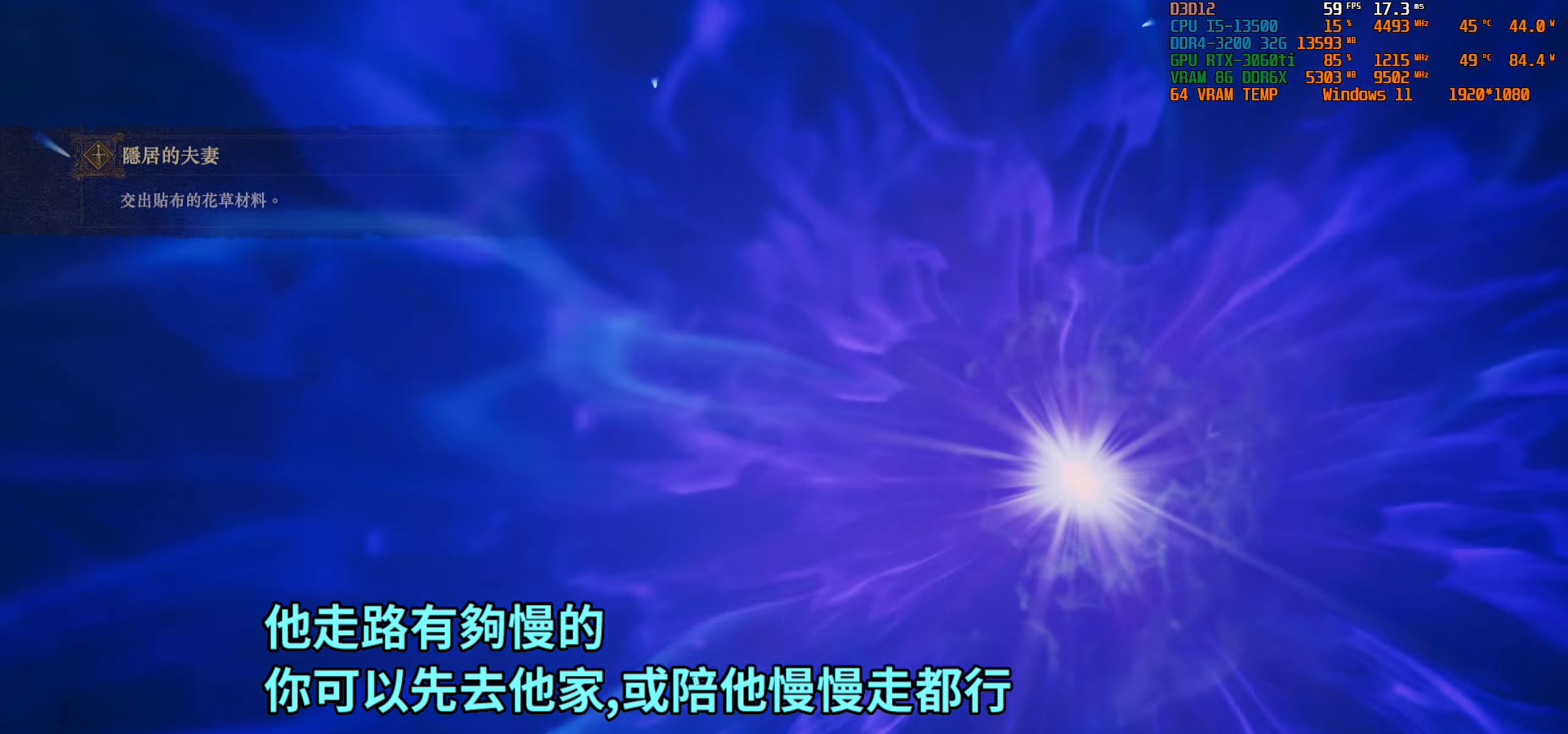
{"buttons": [], "left_stick": "center", "right_stick": "center", "events": []}
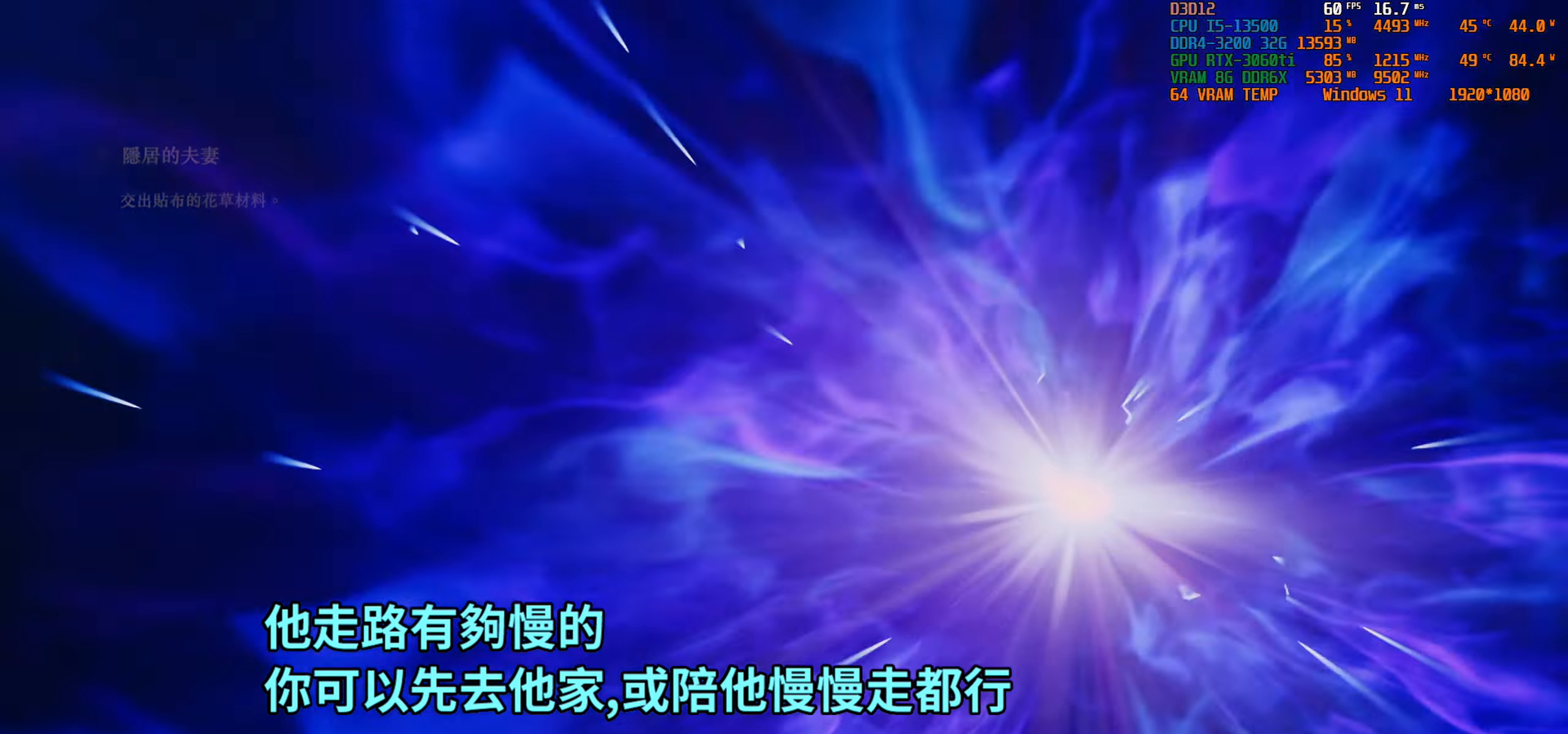
{"buttons": [], "left_stick": "center", "right_stick": "center", "events": []}
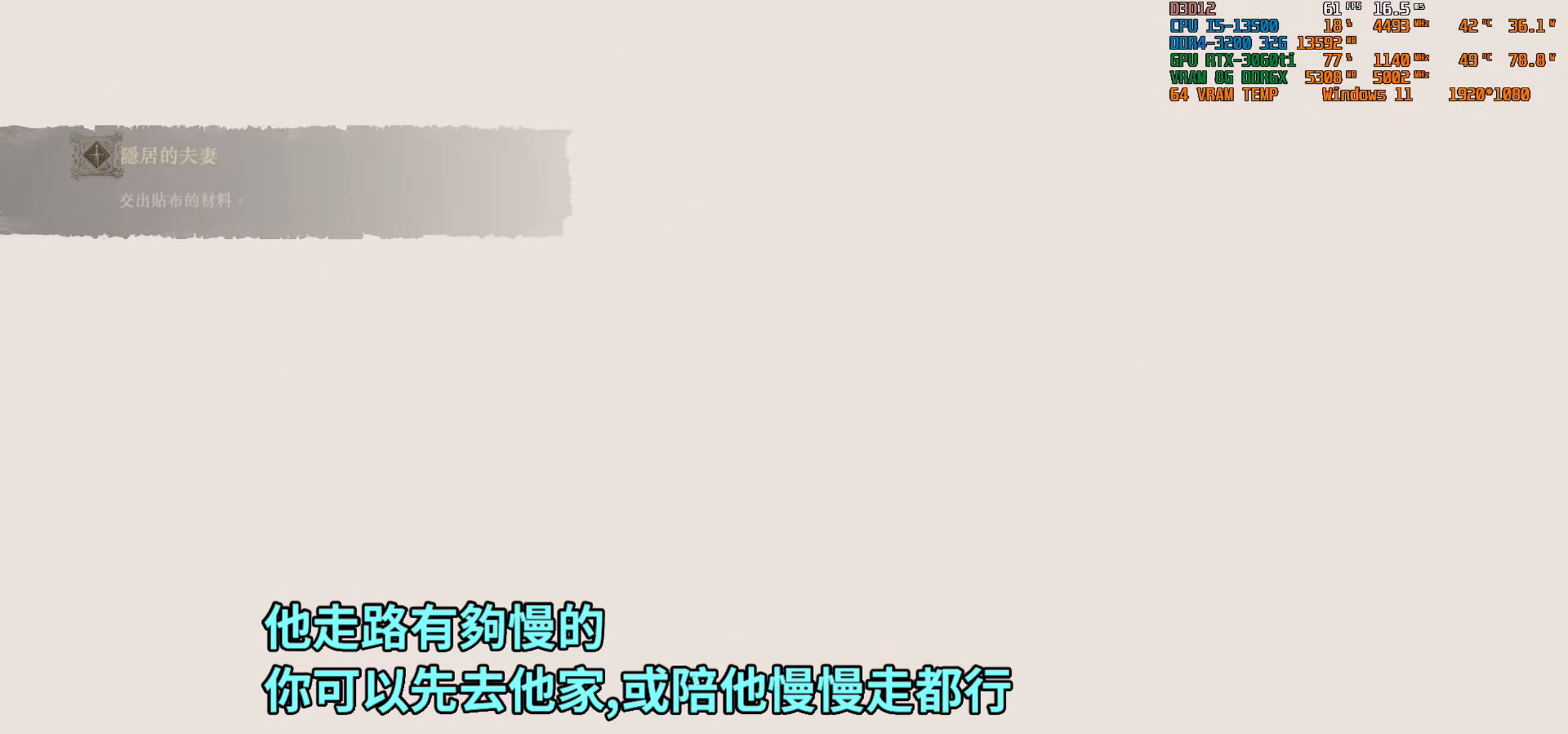
{"buttons": [], "left_stick": "center", "right_stick": "center", "events": []}
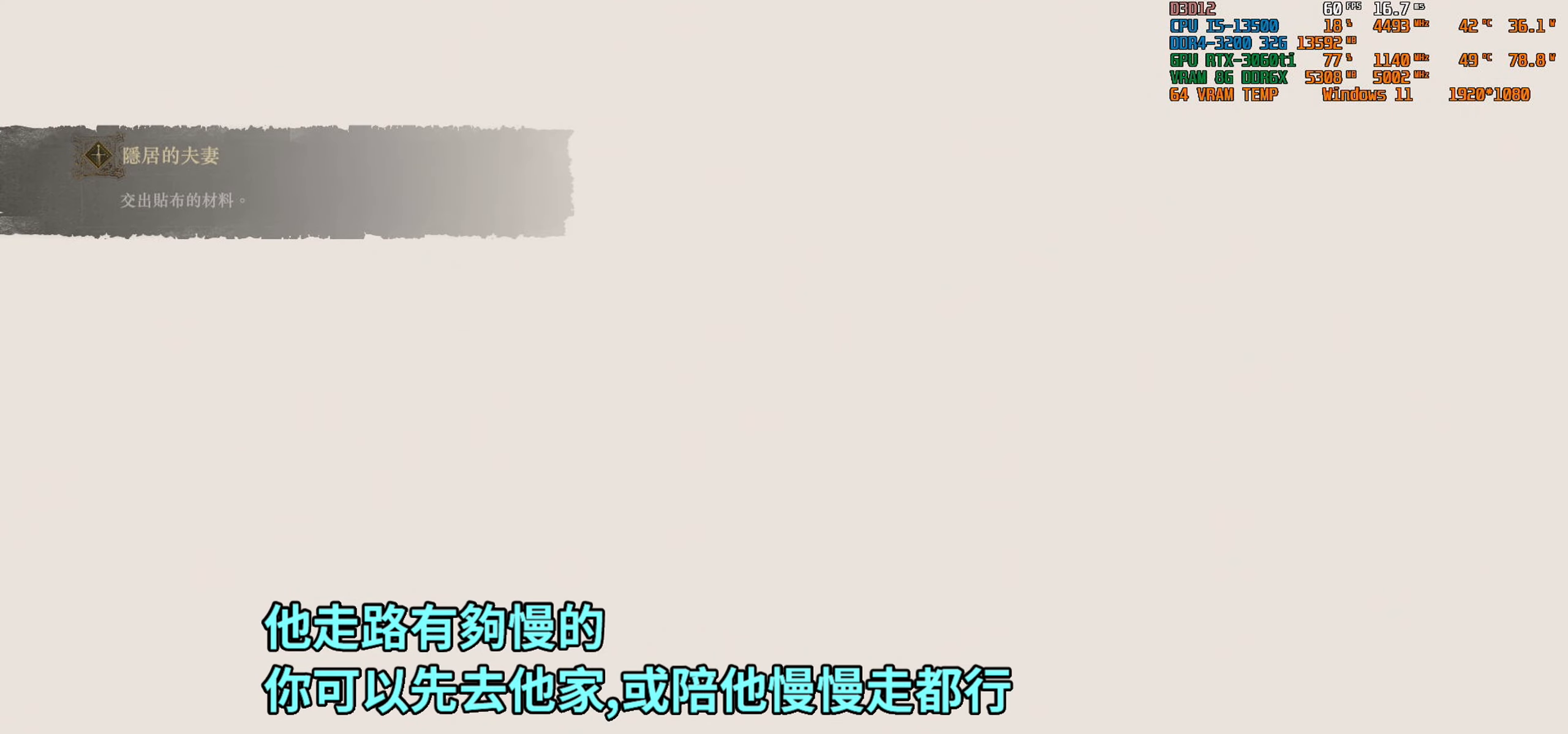
{"buttons": [], "left_stick": "center", "right_stick": "center", "events": []}
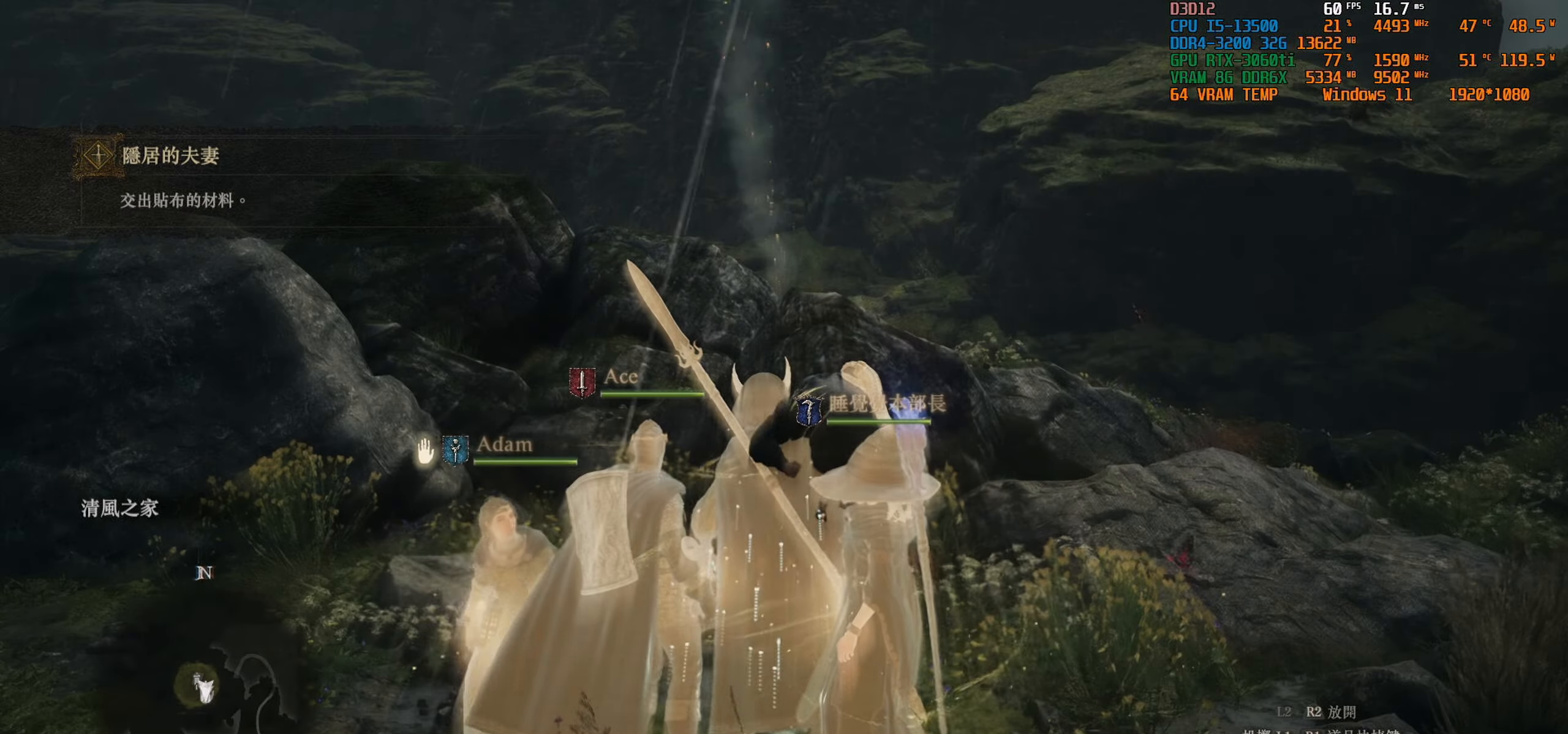
{"buttons": [], "left_stick": "center", "right_stick": "right", "events": [[100, "right_stick", "right"]]}
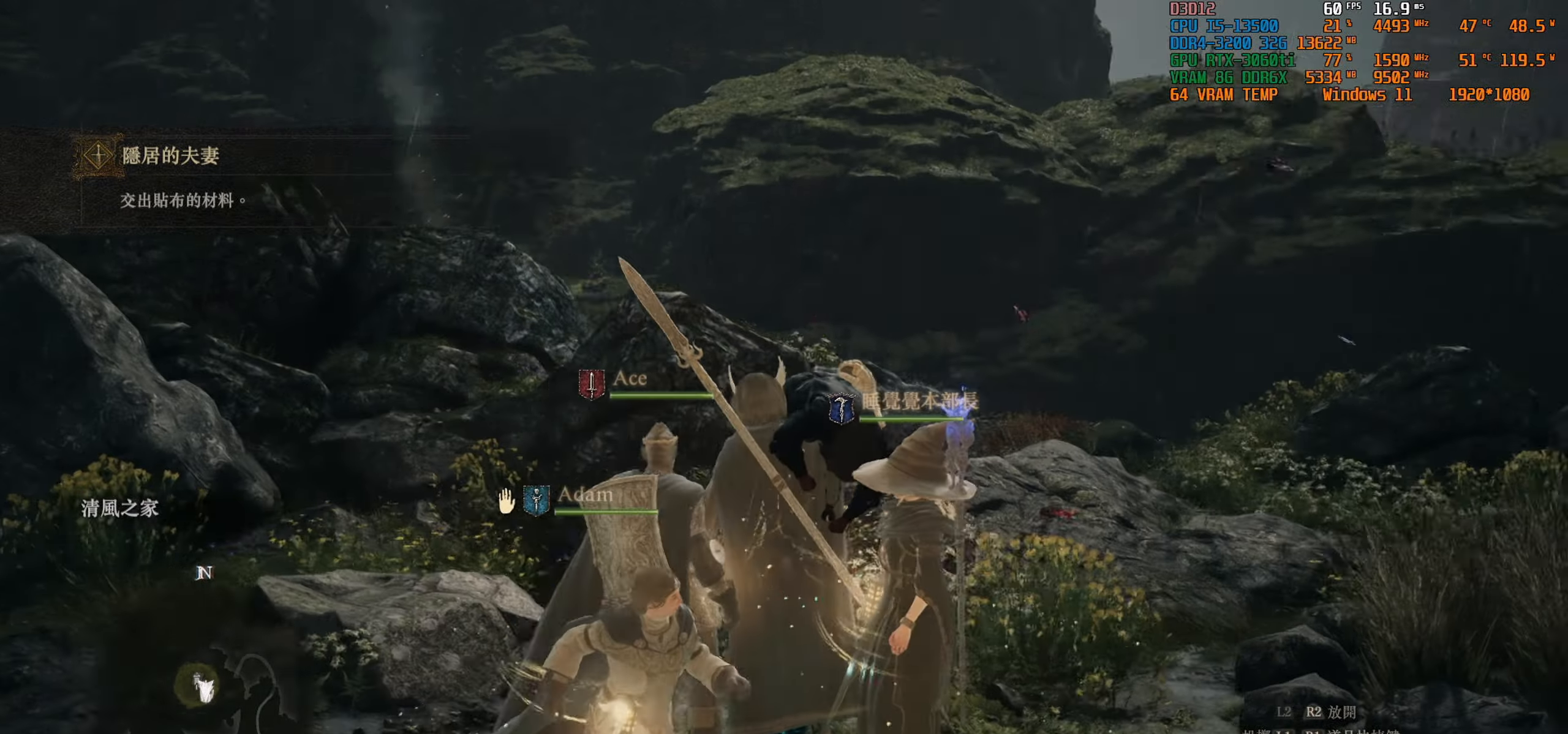
{"buttons": [], "left_stick": "center", "right_stick": "center", "events": [[333, "right_stick", "center"]]}
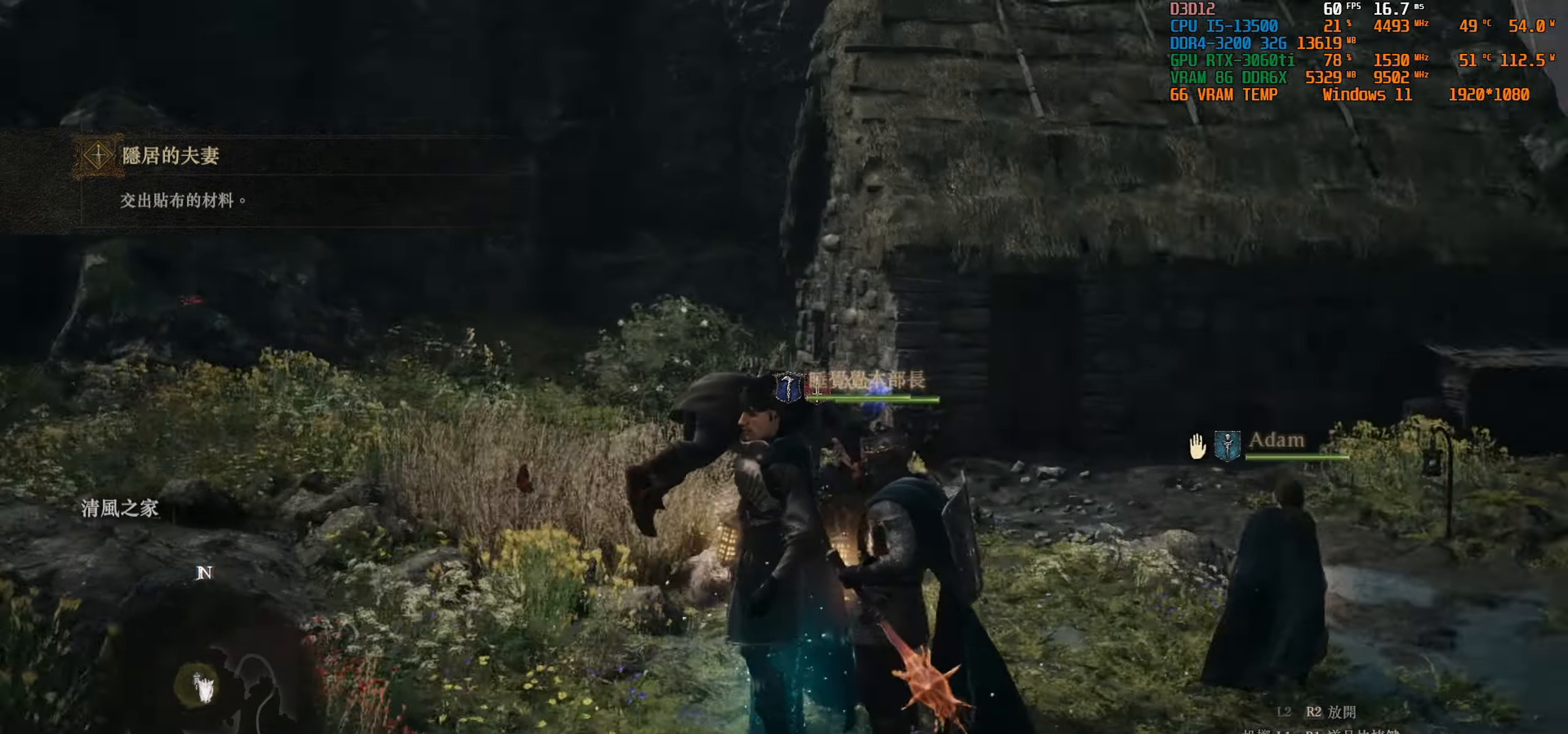
{"buttons": [], "left_stick": "right", "right_stick": "center", "events": [[116, "left_stick", "down-right"], [416, "left_stick", "right"]]}
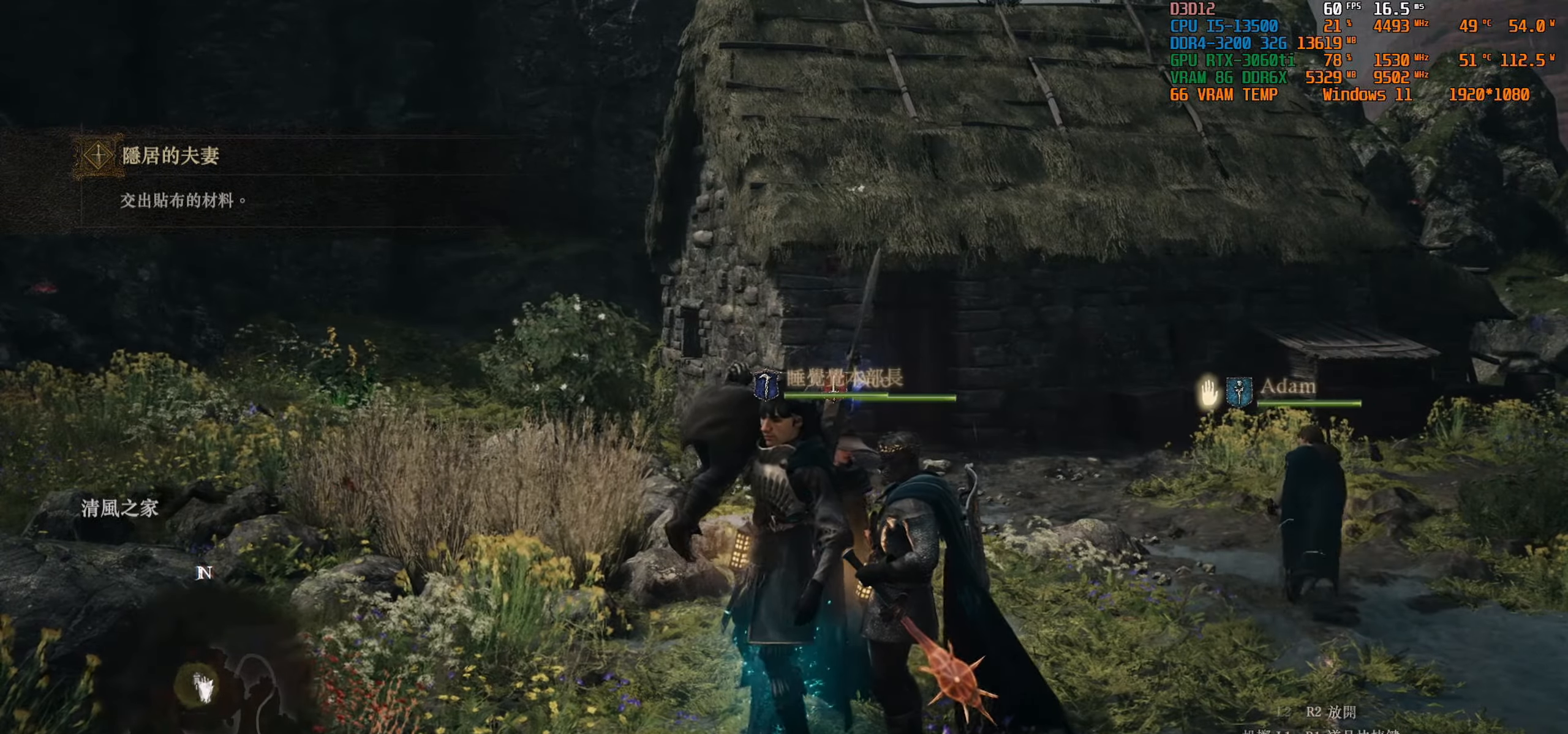
{"buttons": [], "left_stick": "up-right", "right_stick": "center", "events": [[183, "left_stick", "up-right"]]}
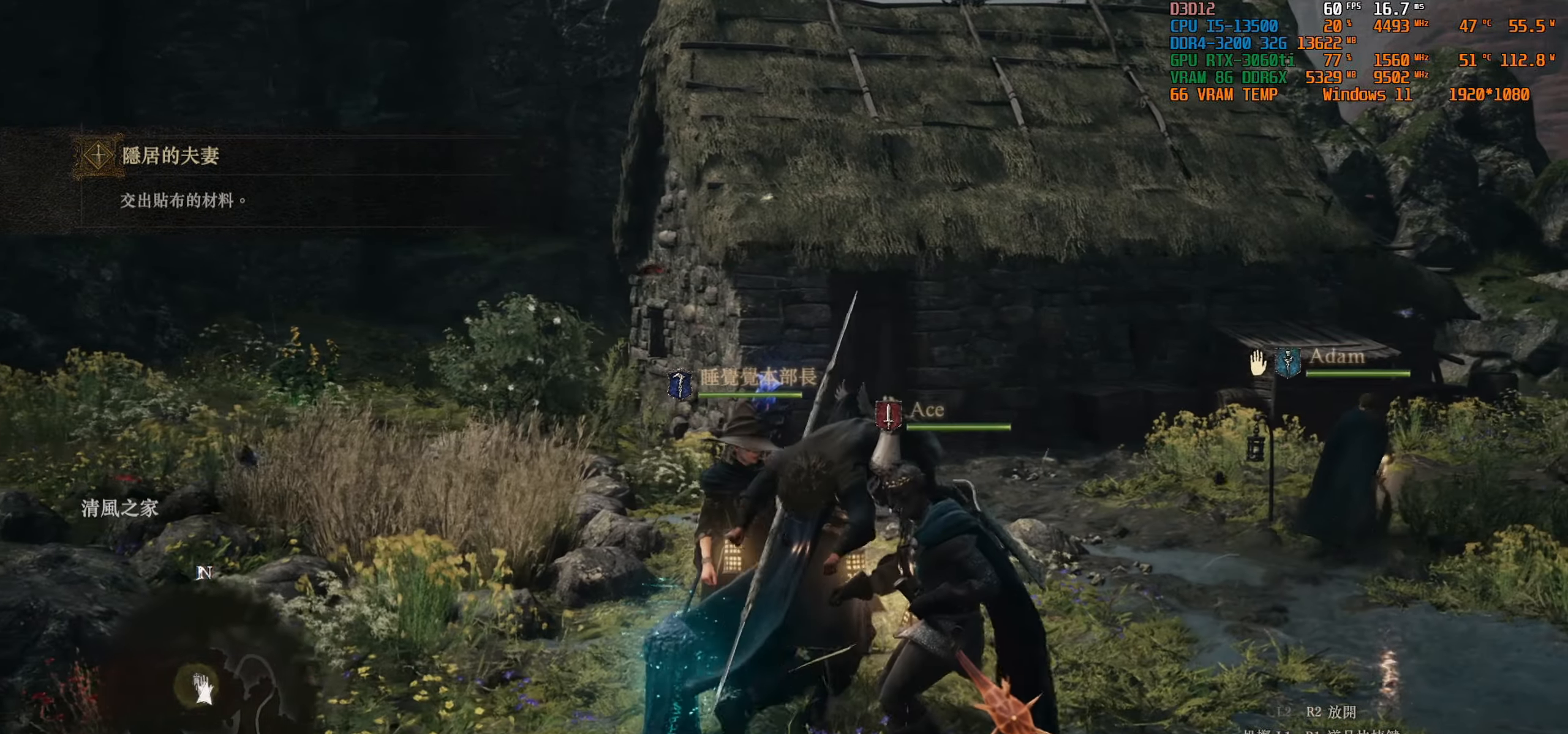
{"buttons": ["L1"], "left_stick": "up", "right_stick": "center", "events": [[50, "left_stick", "up"], [500, "L1", "down"]]}
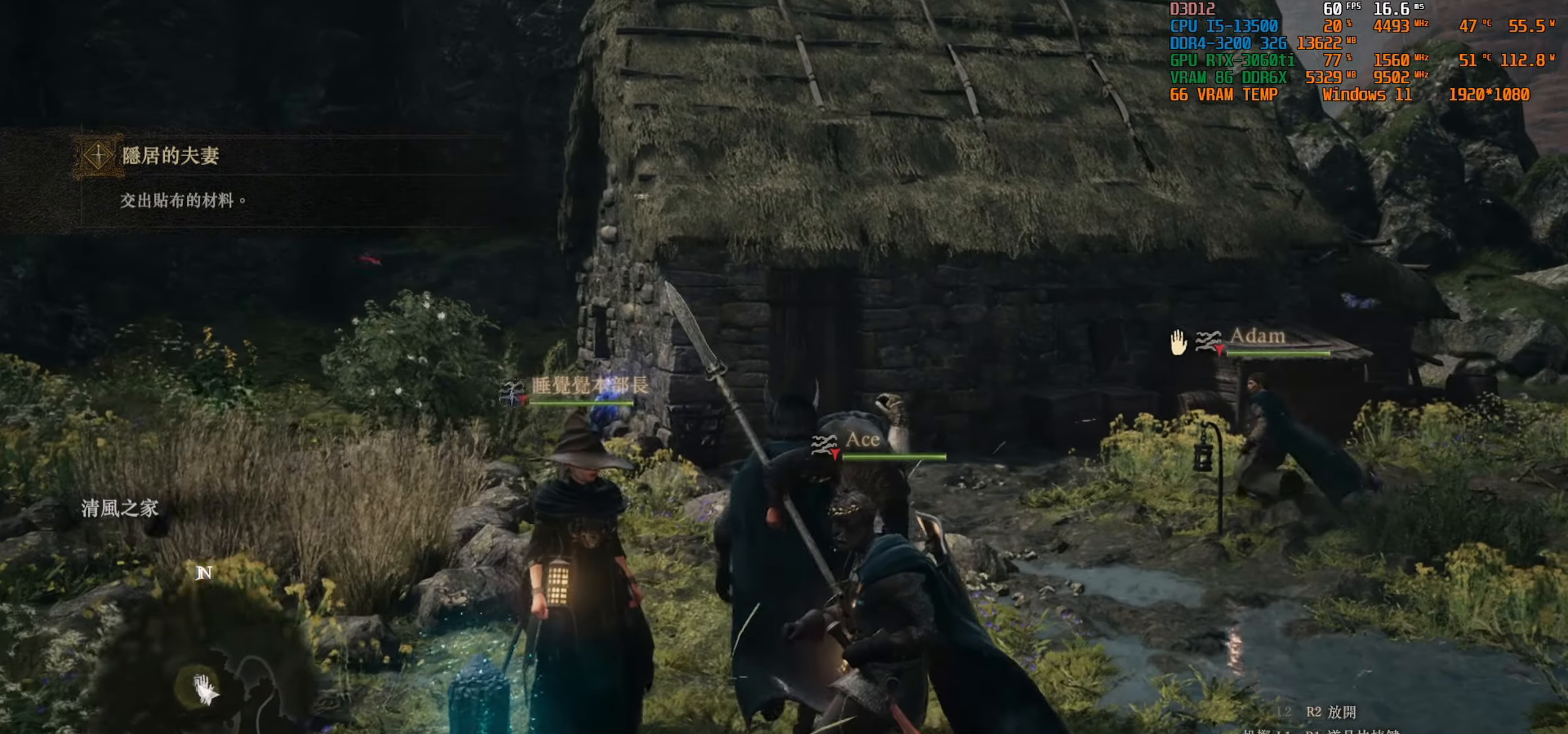
{"buttons": ["L1"], "left_stick": "up", "right_stick": "up", "events": [[316, "right_stick", "up"]]}
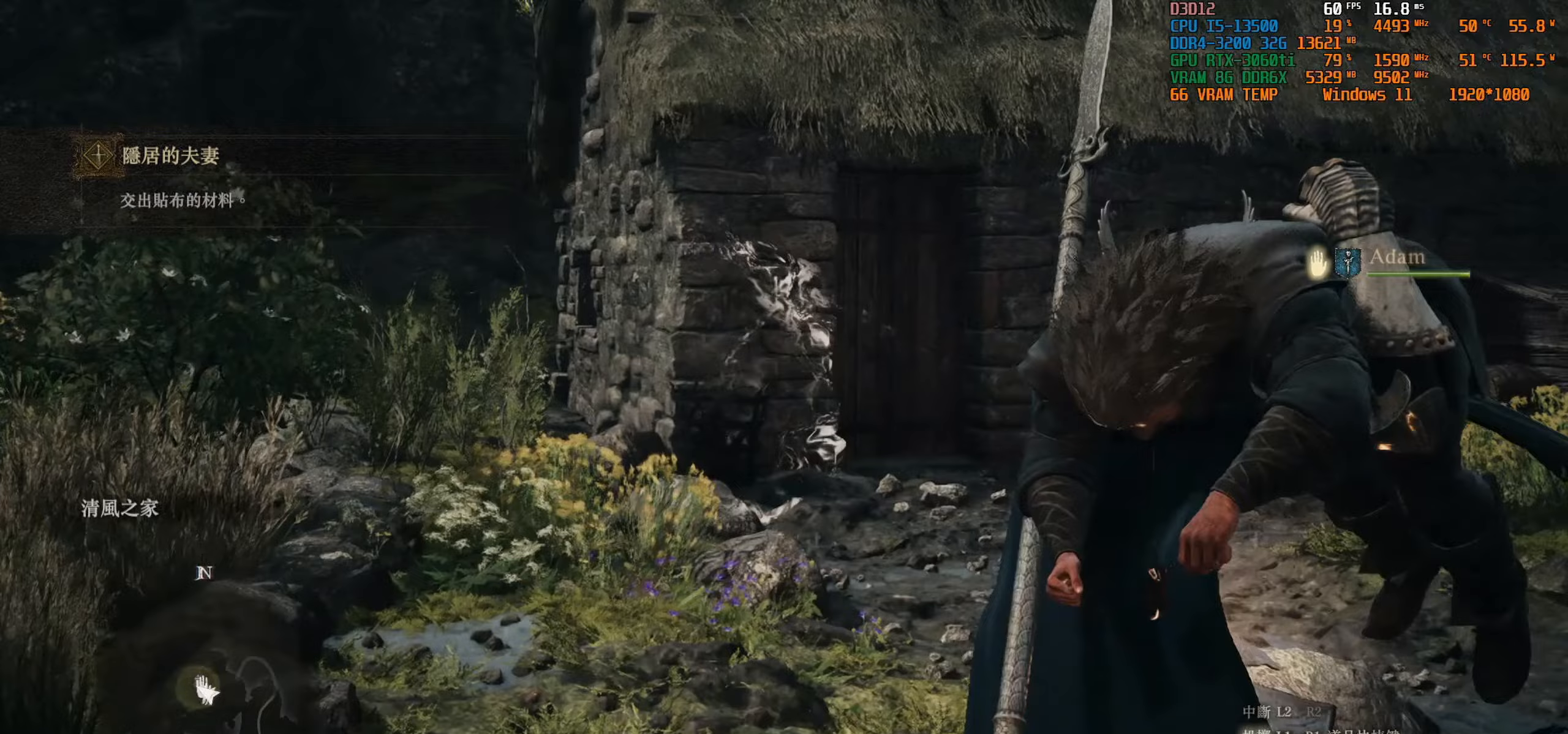
{"buttons": [], "left_stick": "center", "right_stick": "center", "events": [[83, "right_stick", "up-right"], [300, "right_stick", "center"], [333, "L1", "up"], [433, "left_stick", "center"]]}